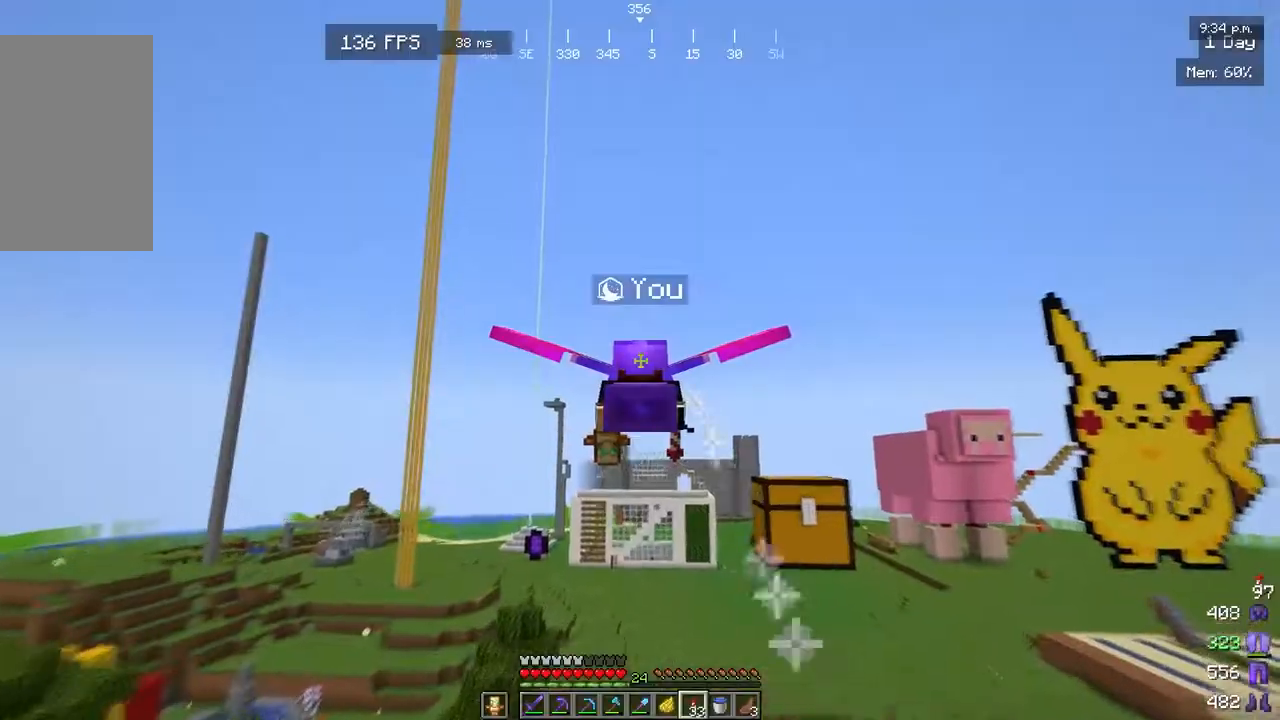
Gameplay with keyboard and mouse; each line is a JSON object with the keys and mouse buttons held at the frame after it. "events" lists presses ("down") and releases ("up") of "a", "d", "s", "w", "mouse_left" and "mouse_right" between this image and that frame as [ms after this image, input, new state], when the widget could be followed in between. "mouse_left", "mouse_right" = the "left", "right" buttons of the "mouse" list. No other keys are recorded. Fast repeated clicks can show as one long hold. Mouse movement is not recorded.
{"keys": ["w"], "mouse": [], "events": []}
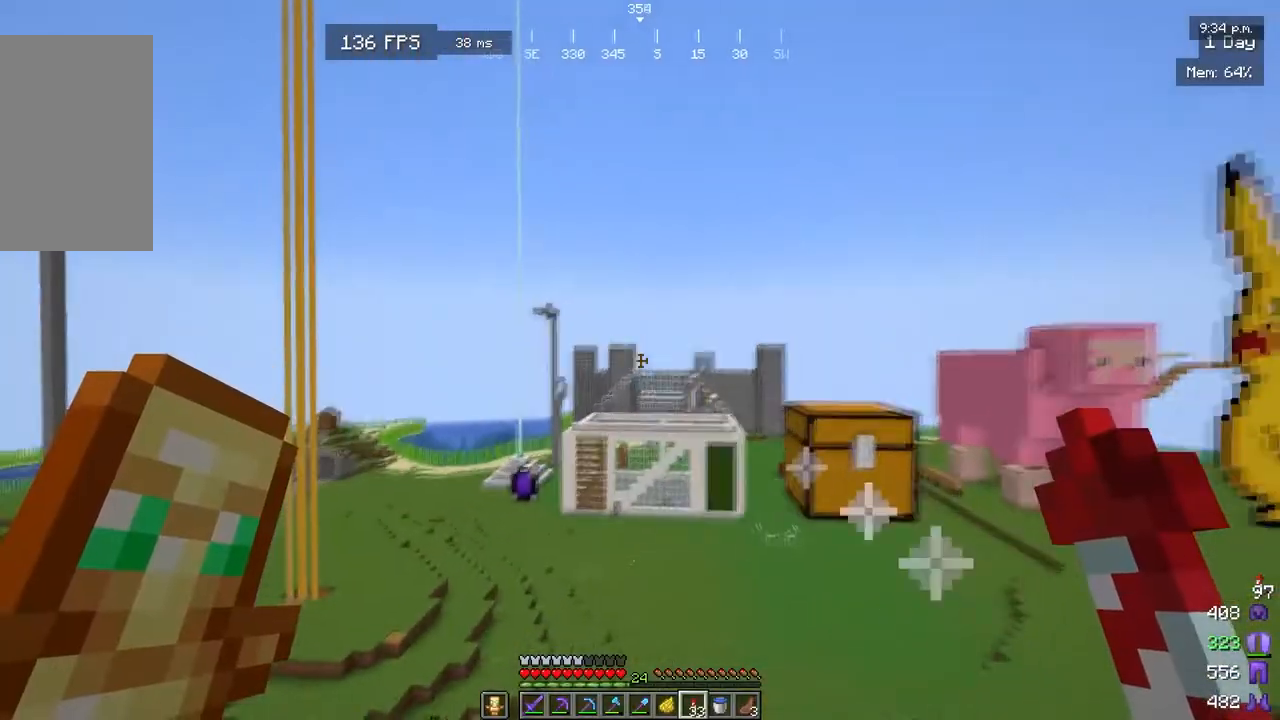
{"keys": [], "mouse": [], "events": [[367, "w", "up"]]}
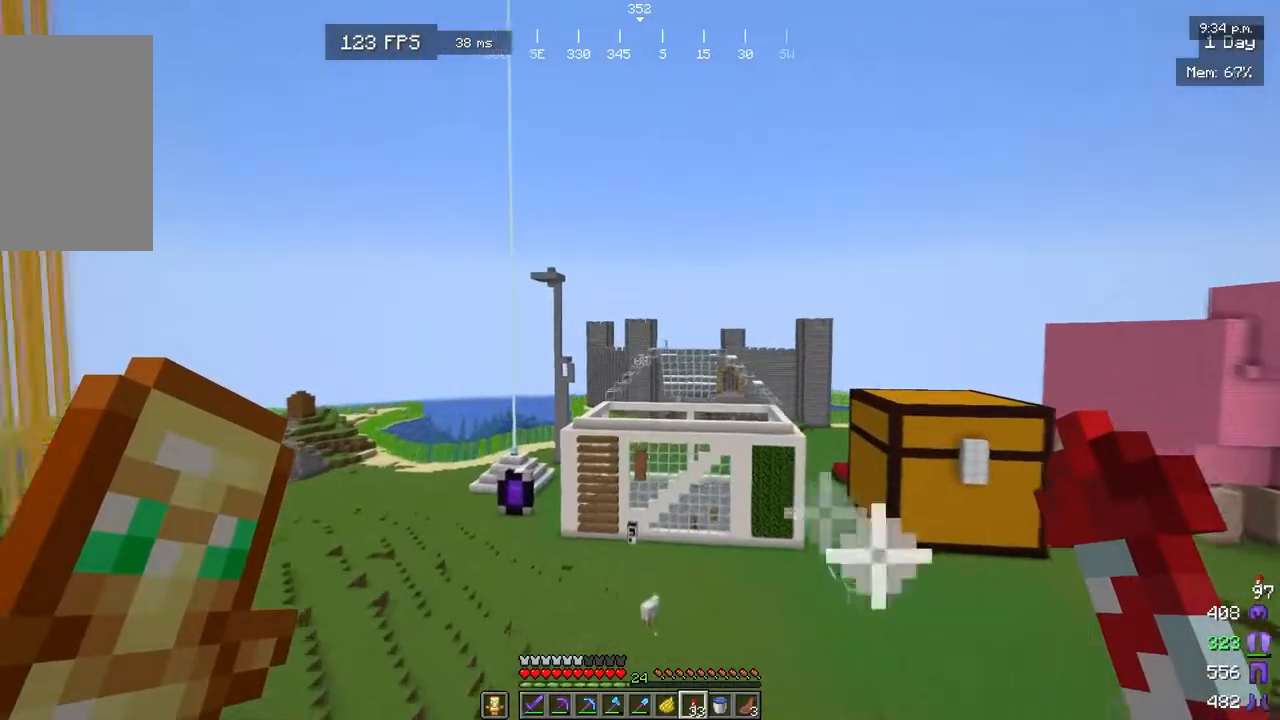
{"keys": [], "mouse": [], "events": []}
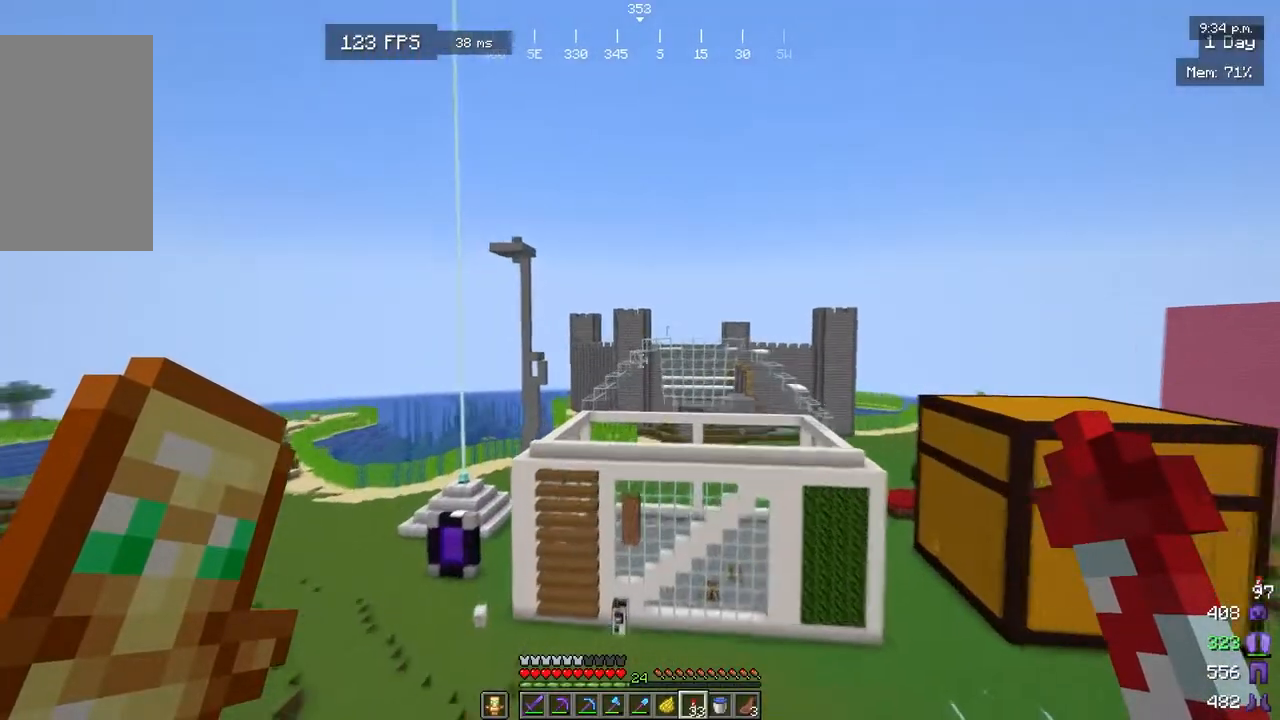
{"keys": [], "mouse": [], "events": []}
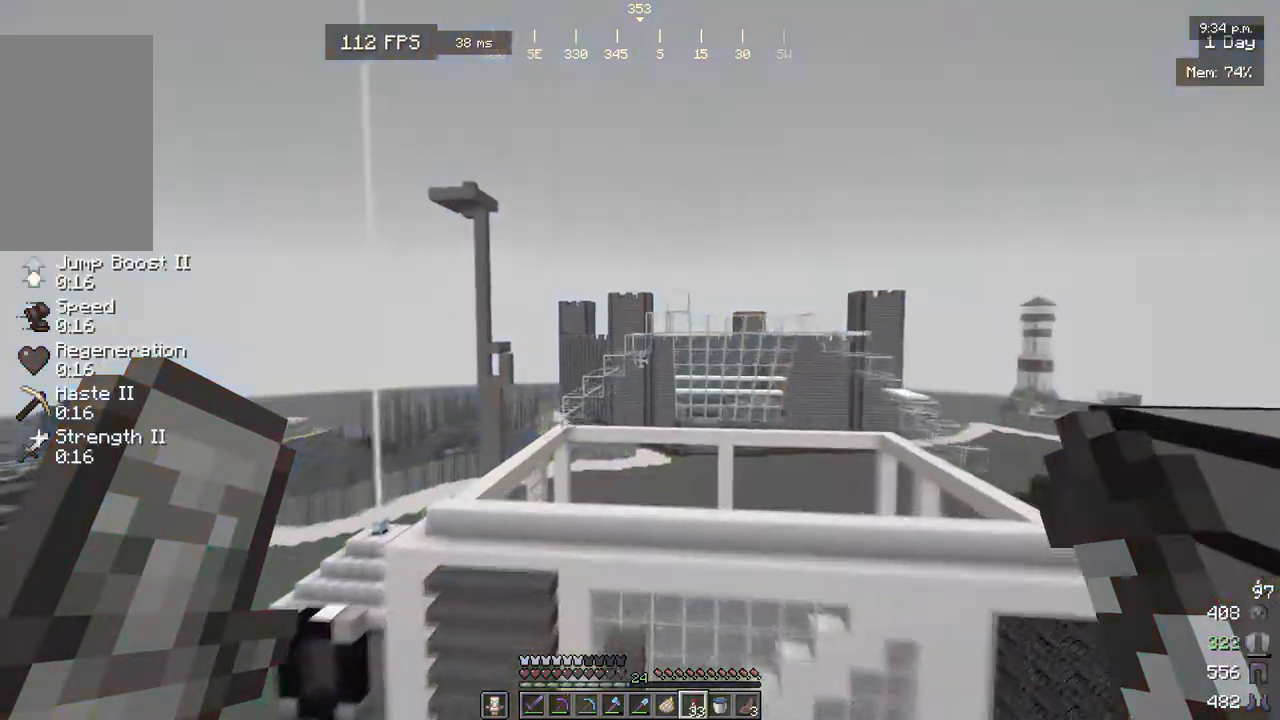
{"keys": [], "mouse": [], "events": []}
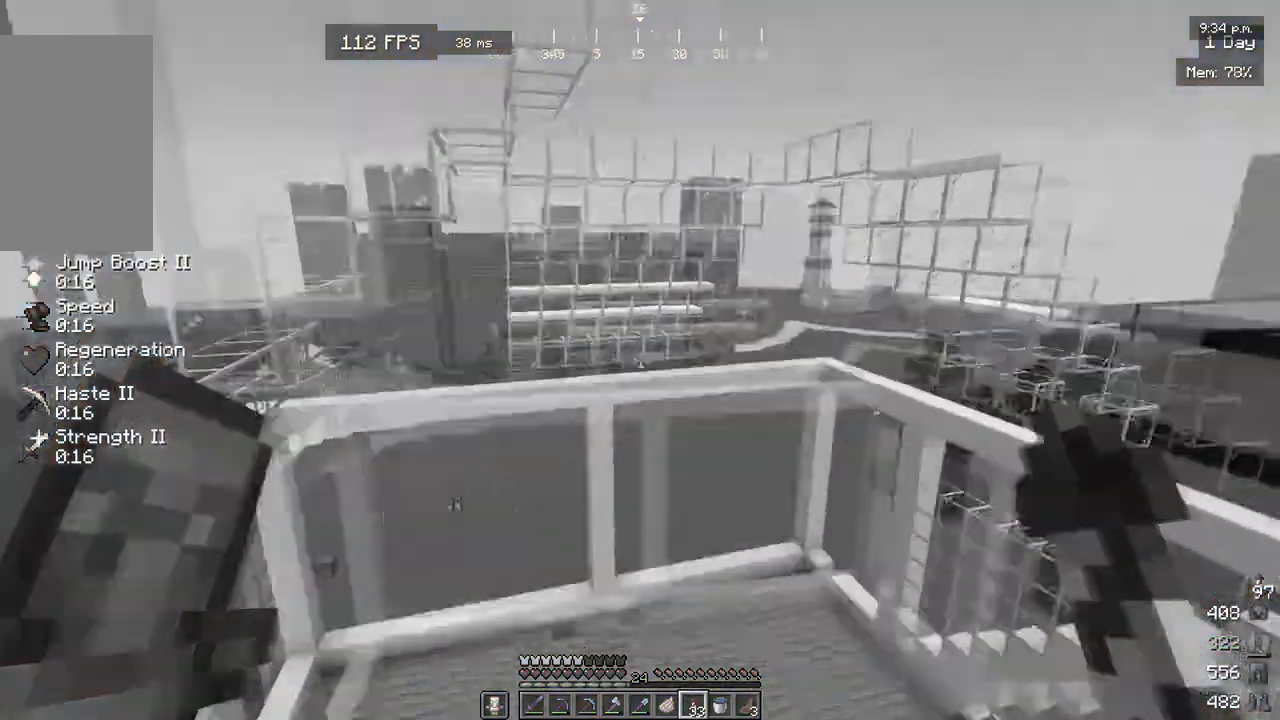
{"keys": [], "mouse": [], "events": []}
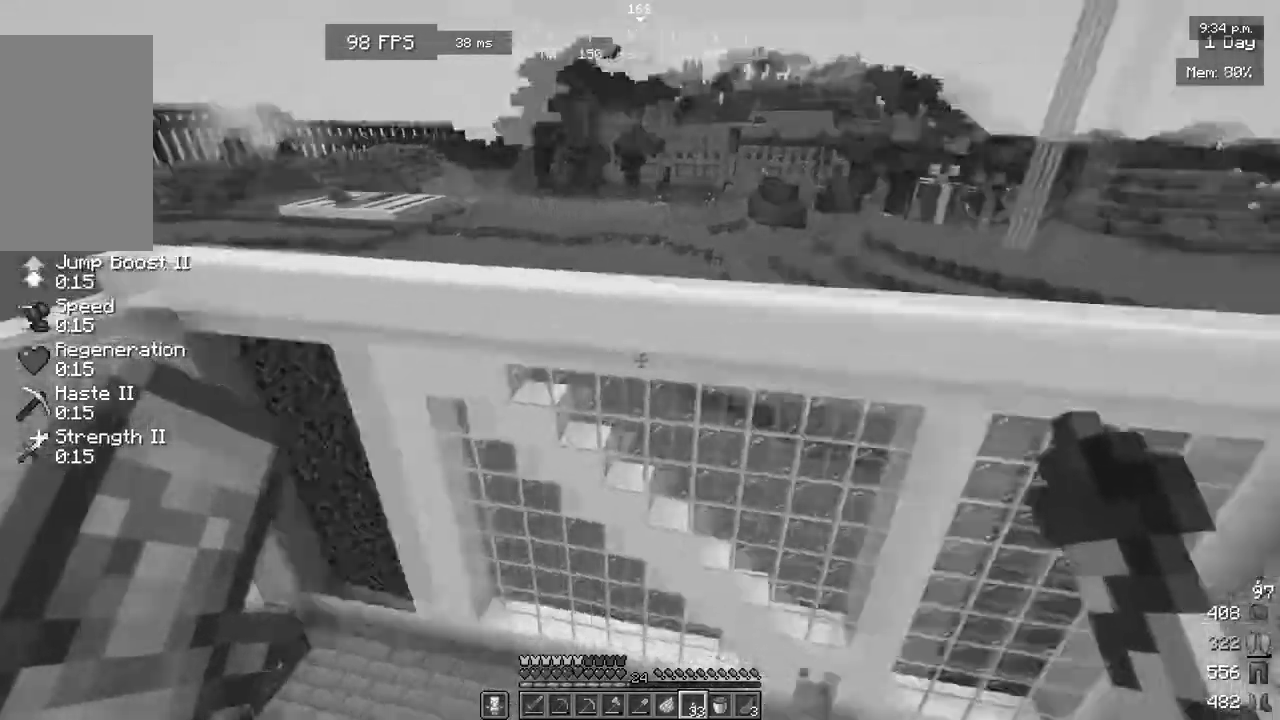
{"keys": [], "mouse": [], "events": []}
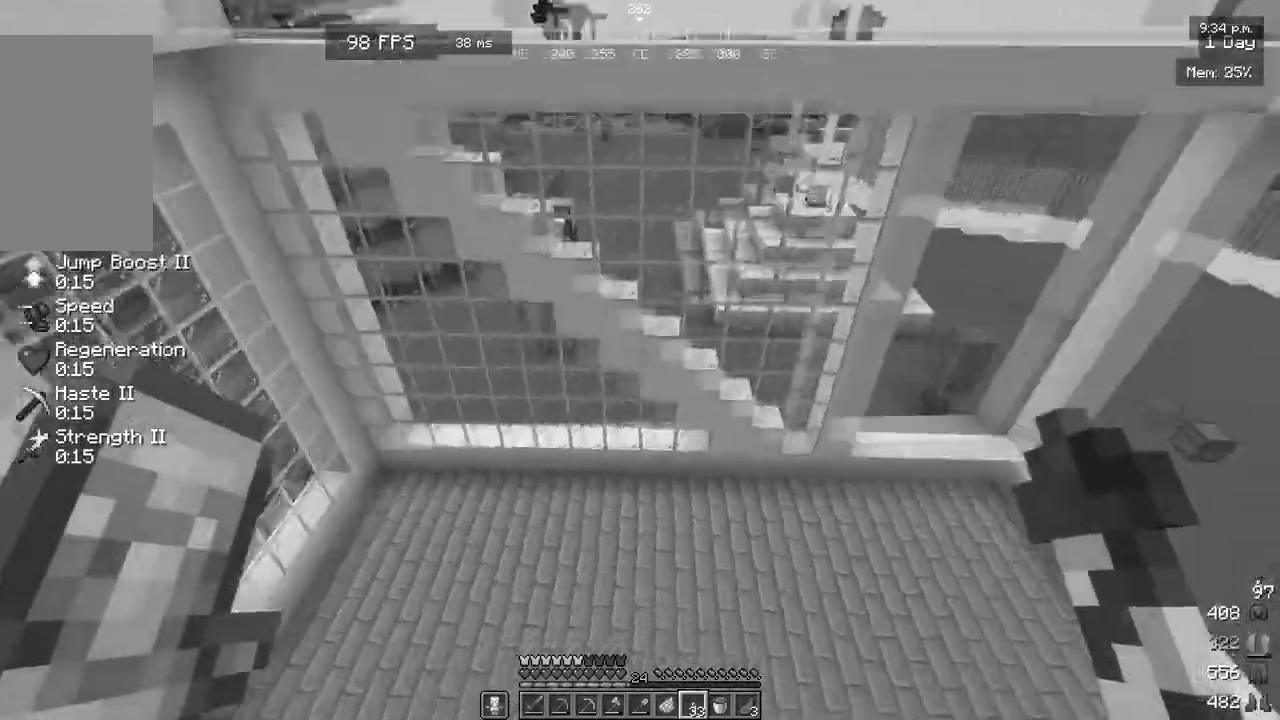
{"keys": [], "mouse": [], "events": []}
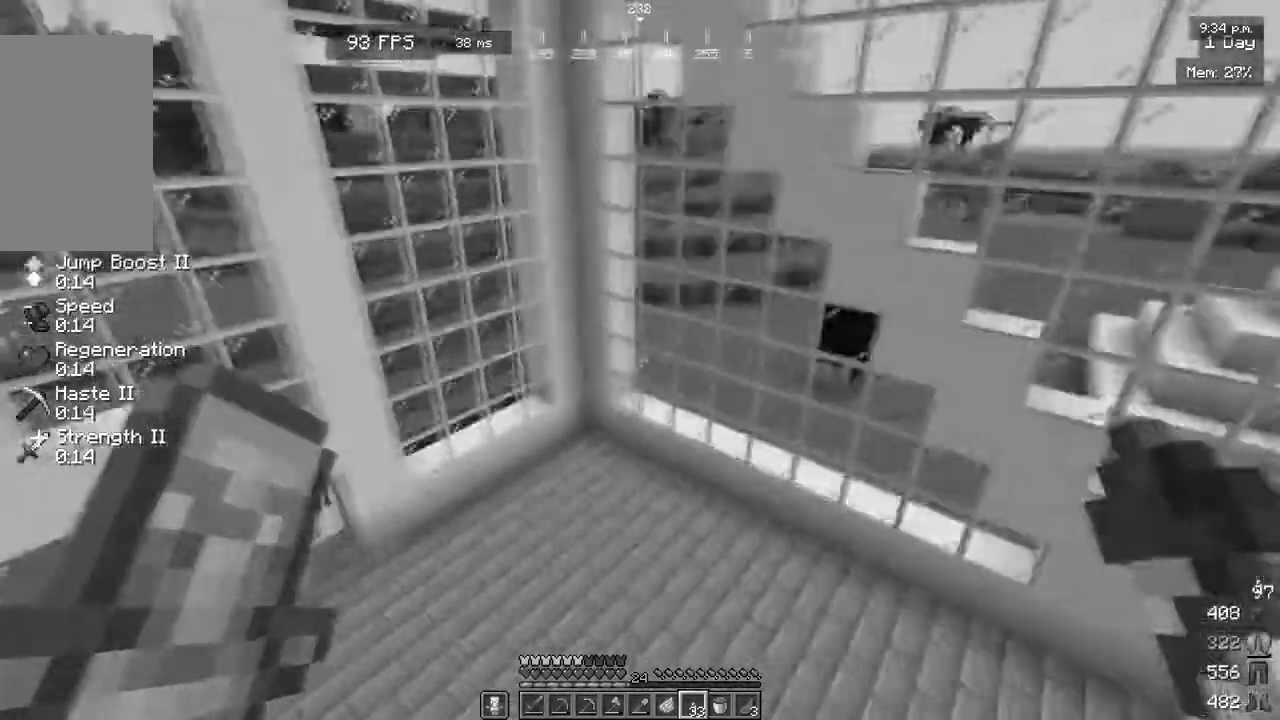
{"keys": [], "mouse": [], "events": []}
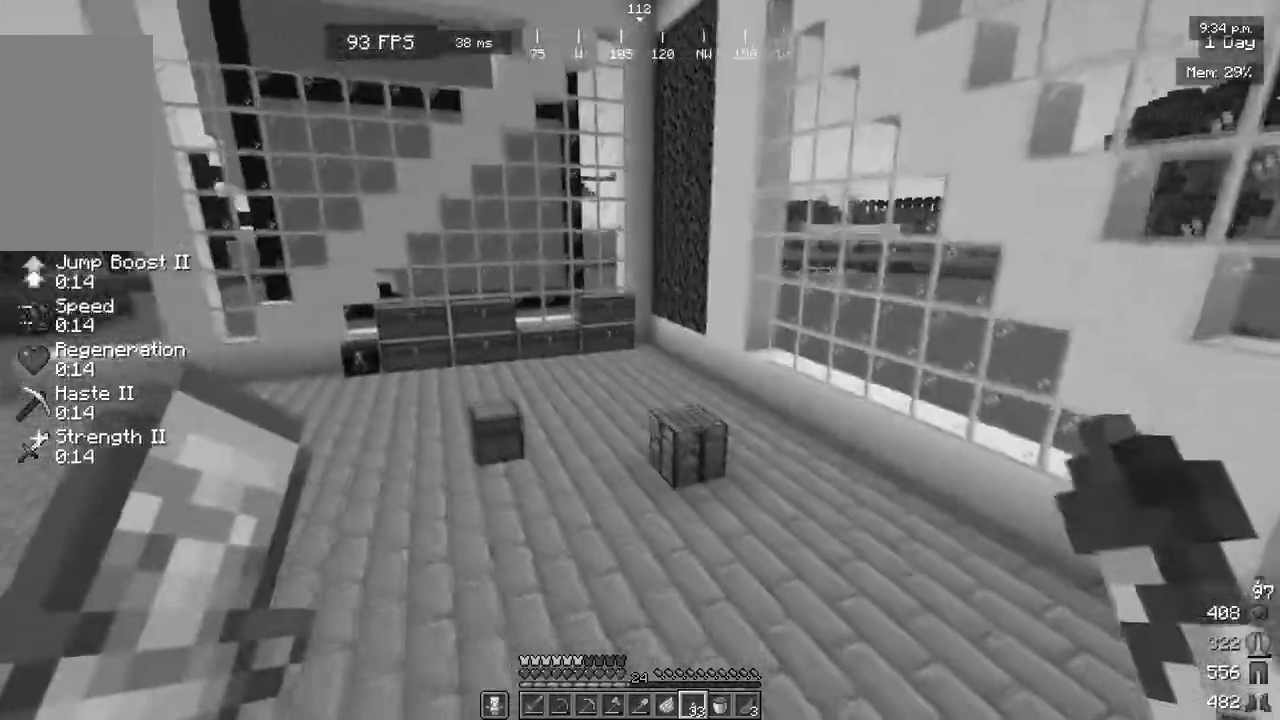
{"keys": [], "mouse": [], "events": []}